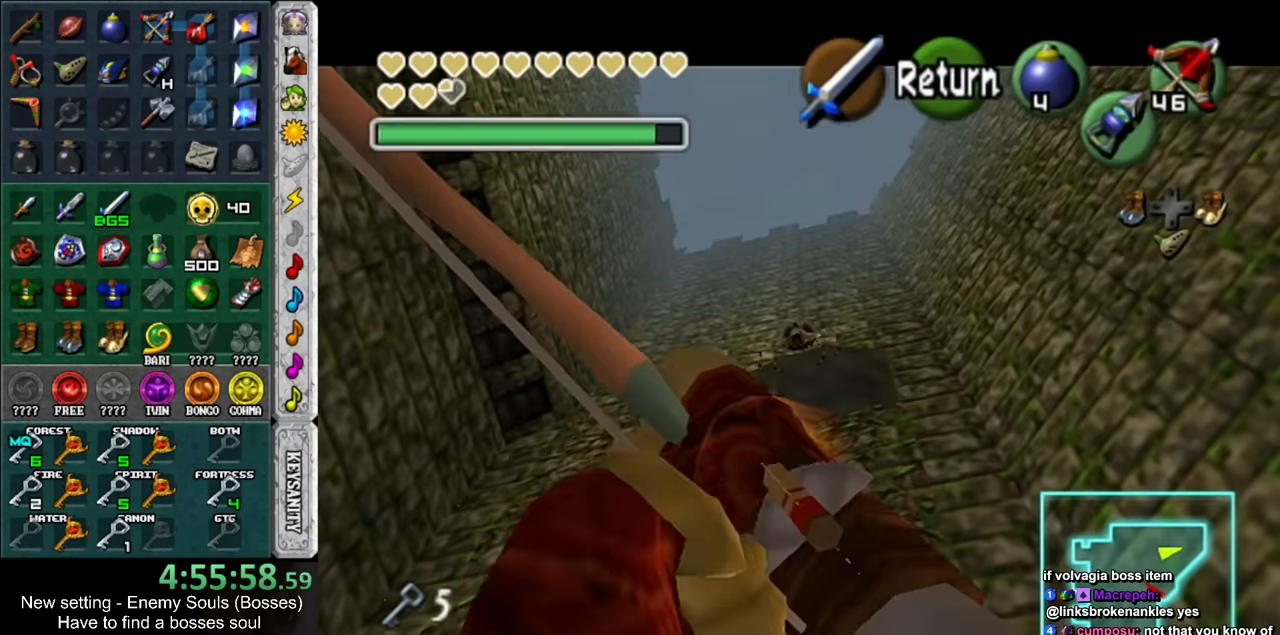
Gameplay with a controller (Nintendo layout); each line is a JSON object with the inputs held at the frame after it. "events" lists button and stick changes between this image and that frame as [ms after this image, input, new state], when the widget could be followed in between. Not read: L3 R3.
{"buttons": [], "left_stick": "center", "right_stick": "center", "events": [[117, "X", "up"]]}
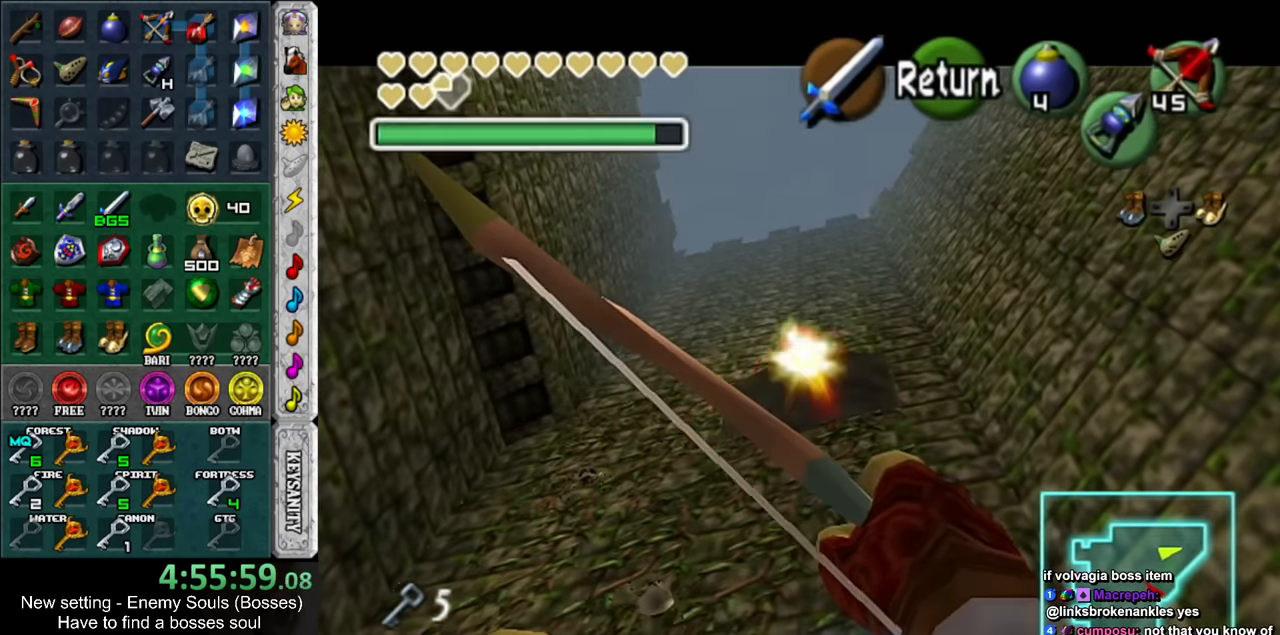
{"buttons": [], "left_stick": "center", "right_stick": "center", "events": [[134, "left_stick", "up-right"], [267, "Z", "down"], [367, "Z", "up"], [367, "left_stick", "center"]]}
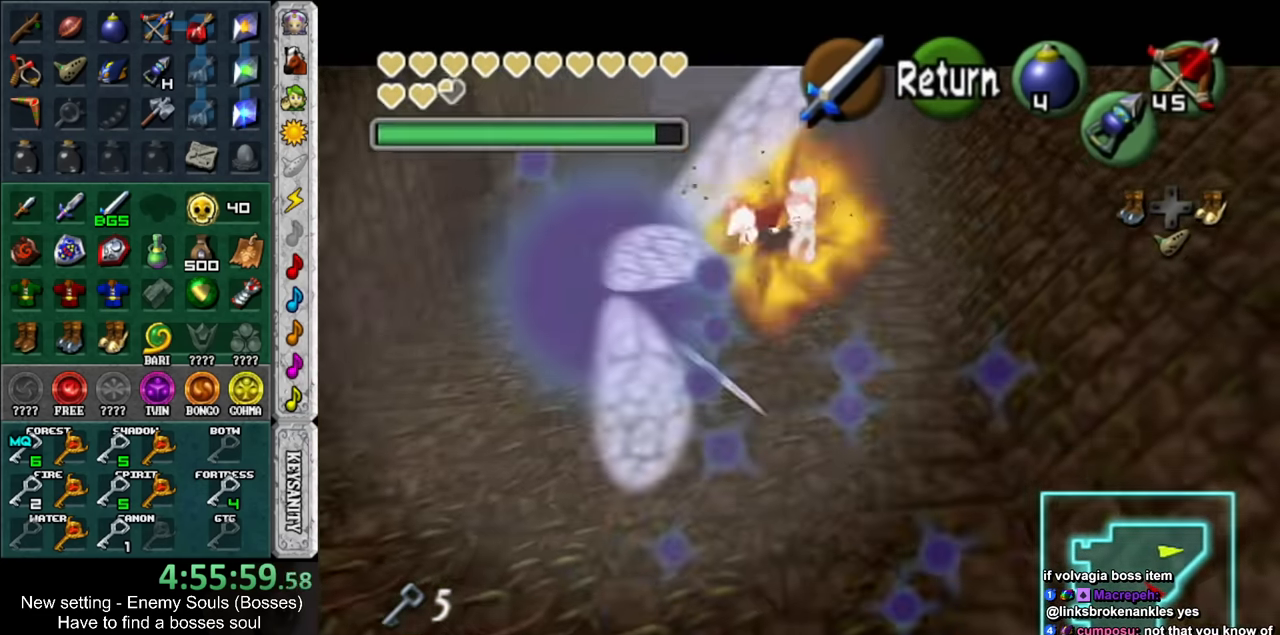
{"buttons": ["Z"], "left_stick": "center", "right_stick": "center", "events": [[233, "Z", "down"], [233, "left_stick", "up-right"], [450, "left_stick", "center"]]}
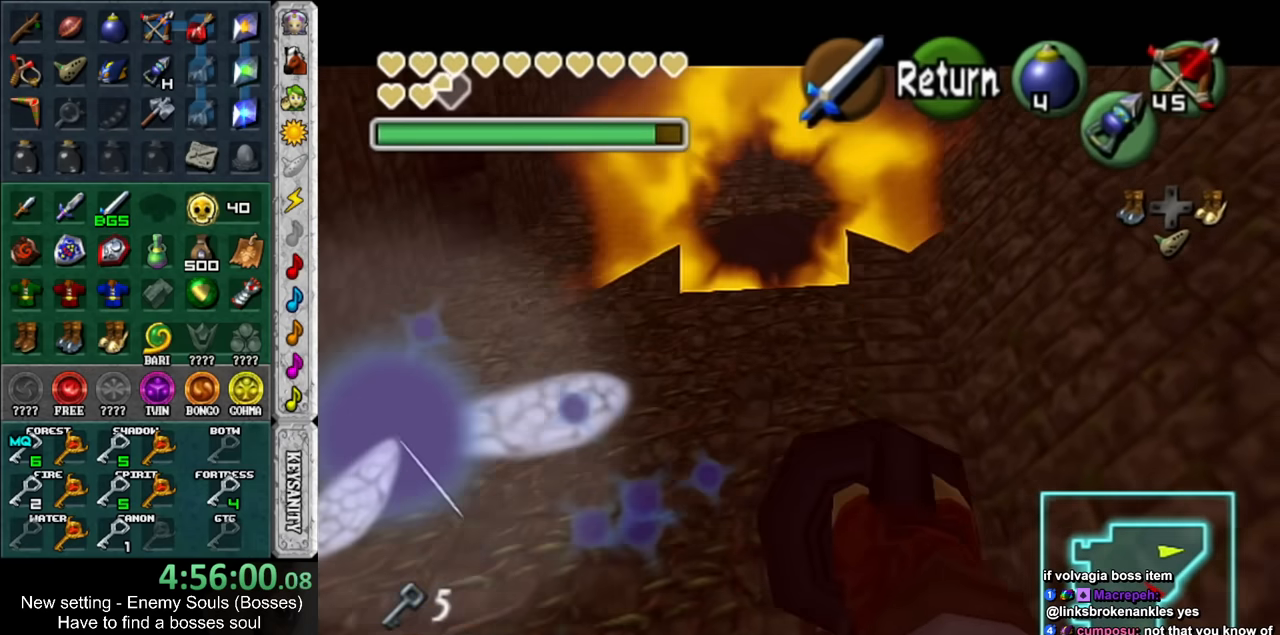
{"buttons": ["Z"], "left_stick": "center", "right_stick": "center", "events": [[200, "left_stick", "up-right"], [433, "left_stick", "center"]]}
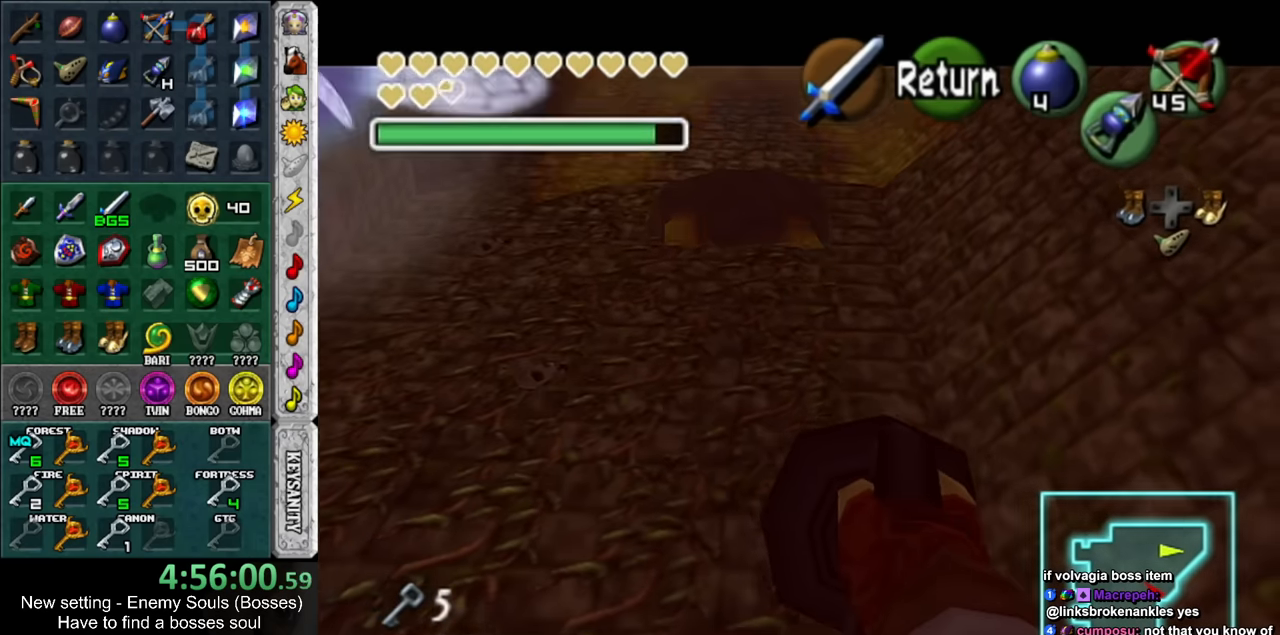
{"buttons": [], "left_stick": "center", "right_stick": "center", "events": [[200, "left_stick", "up-right"], [383, "Z", "up"], [383, "left_stick", "center"]]}
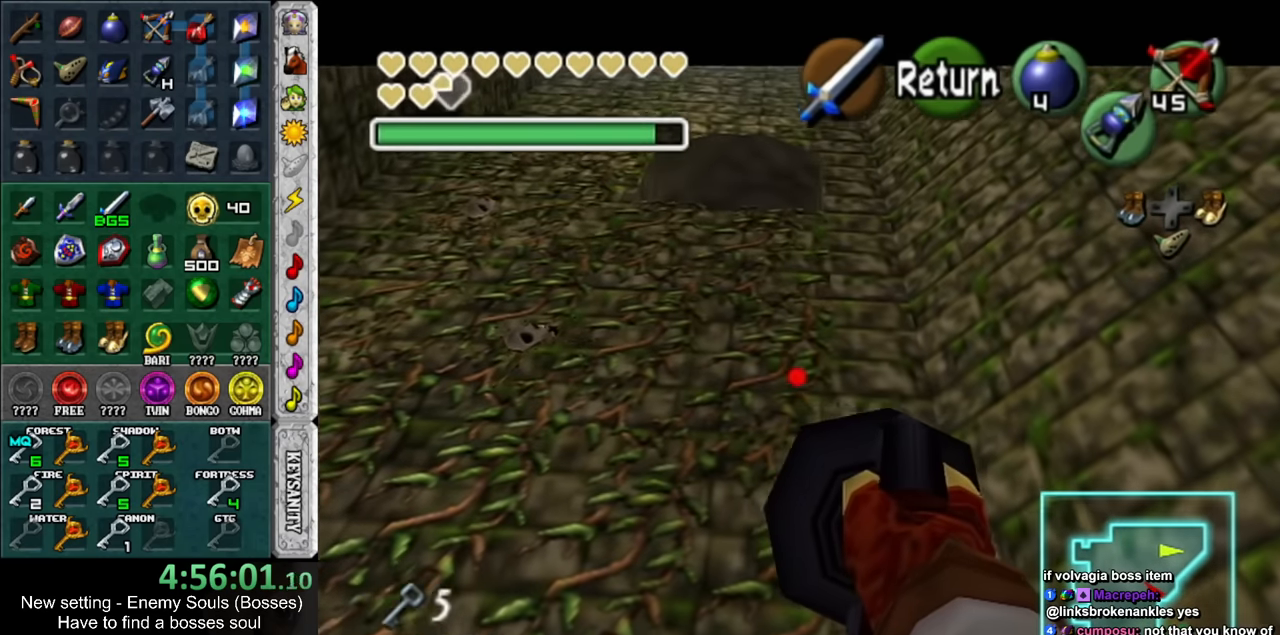
{"buttons": [], "left_stick": "up", "right_stick": "center", "events": [[300, "left_stick", "up"]]}
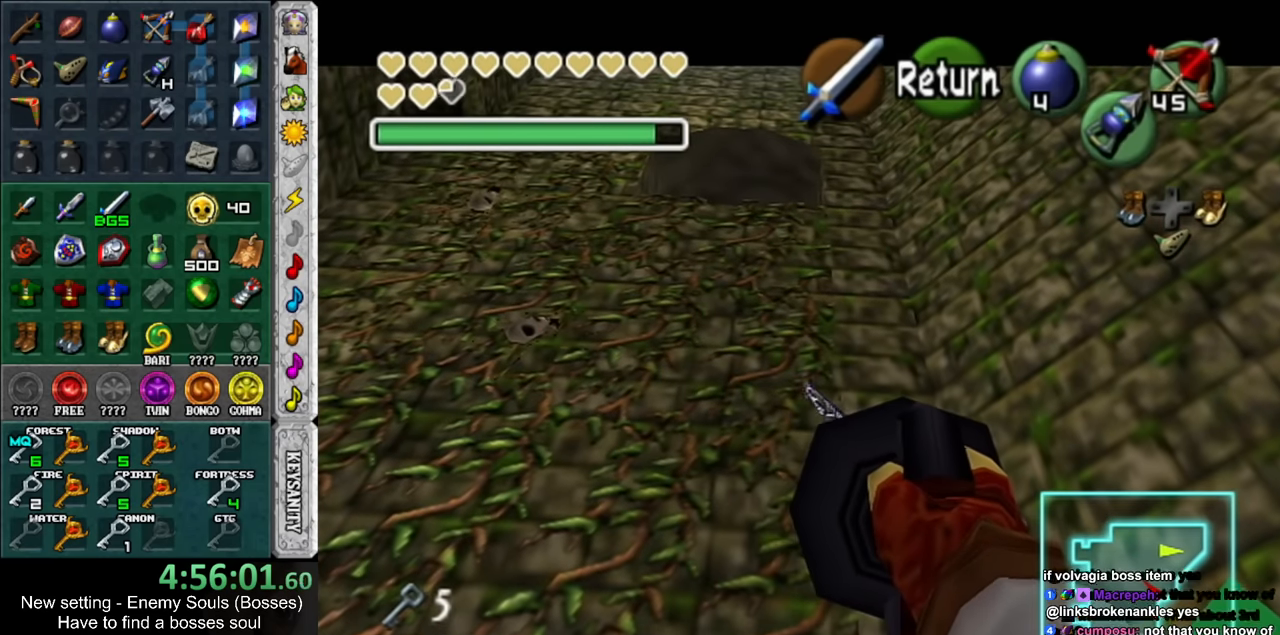
{"buttons": [], "left_stick": "up", "right_stick": "center", "events": []}
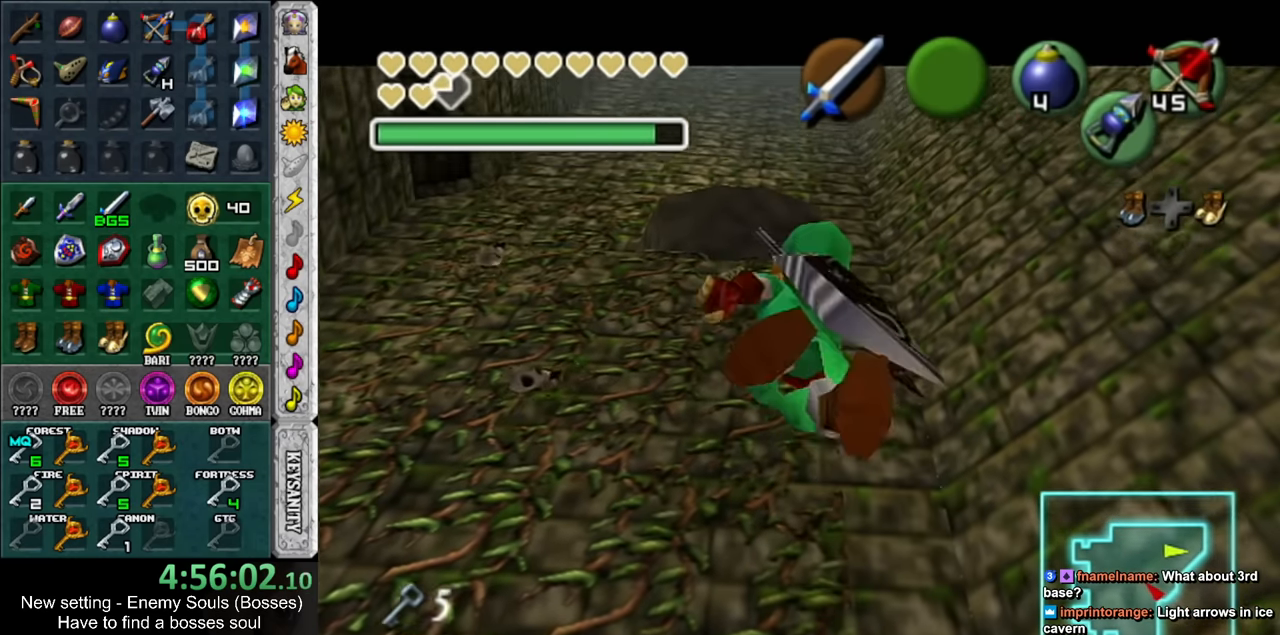
{"buttons": [], "left_stick": "up", "right_stick": "center", "events": []}
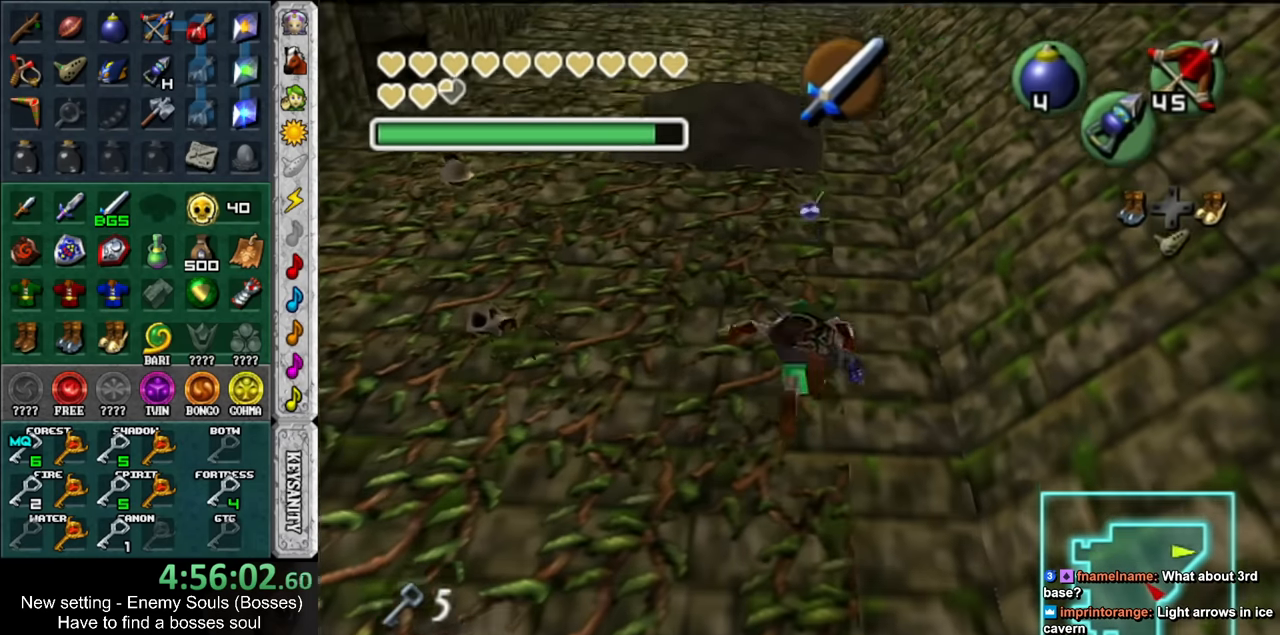
{"buttons": [], "left_stick": "up", "right_stick": "center", "events": []}
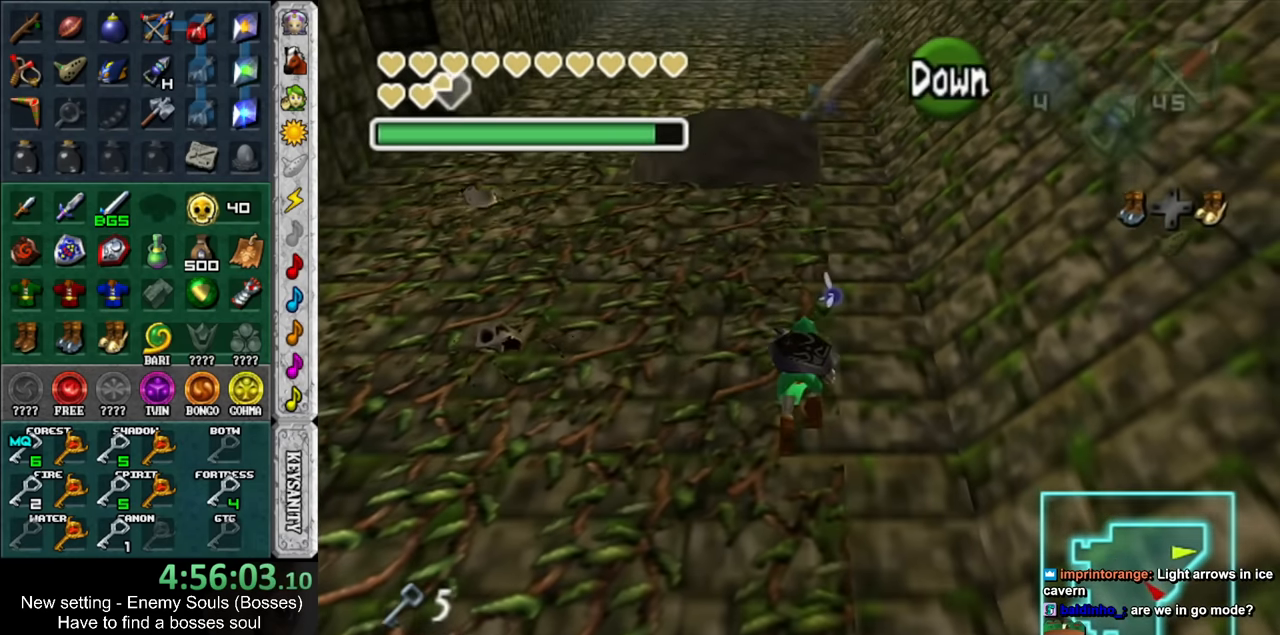
{"buttons": [], "left_stick": "up", "right_stick": "center", "events": []}
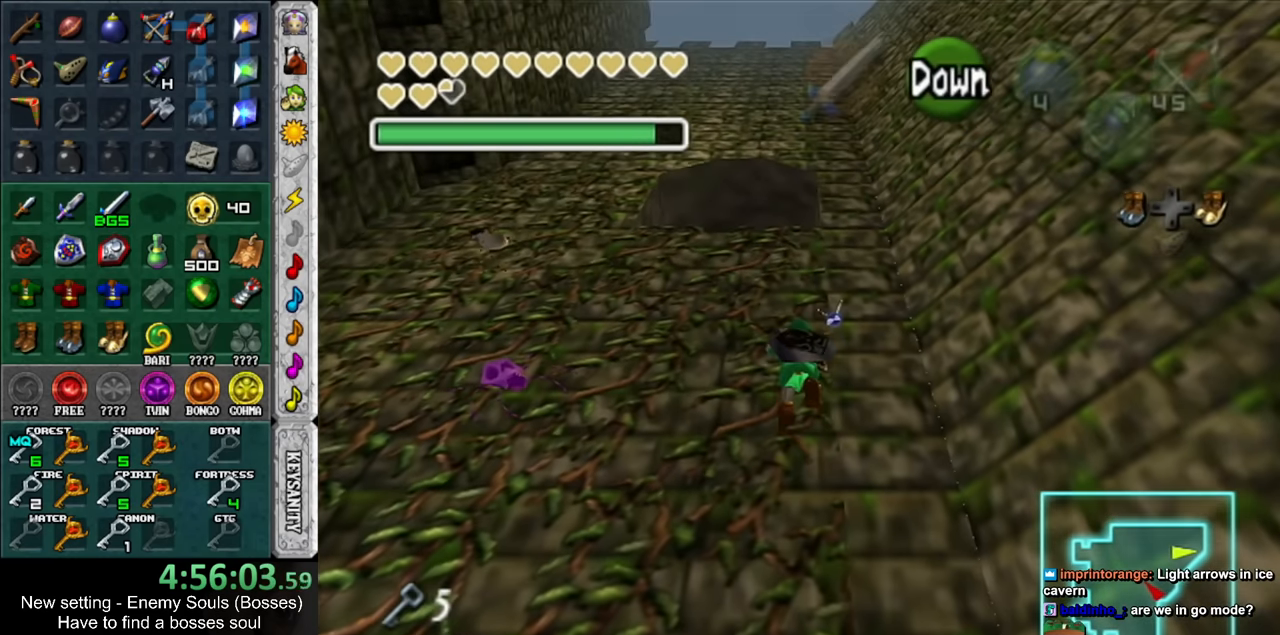
{"buttons": [], "left_stick": "center", "right_stick": "center", "events": [[116, "left_stick", "center"]]}
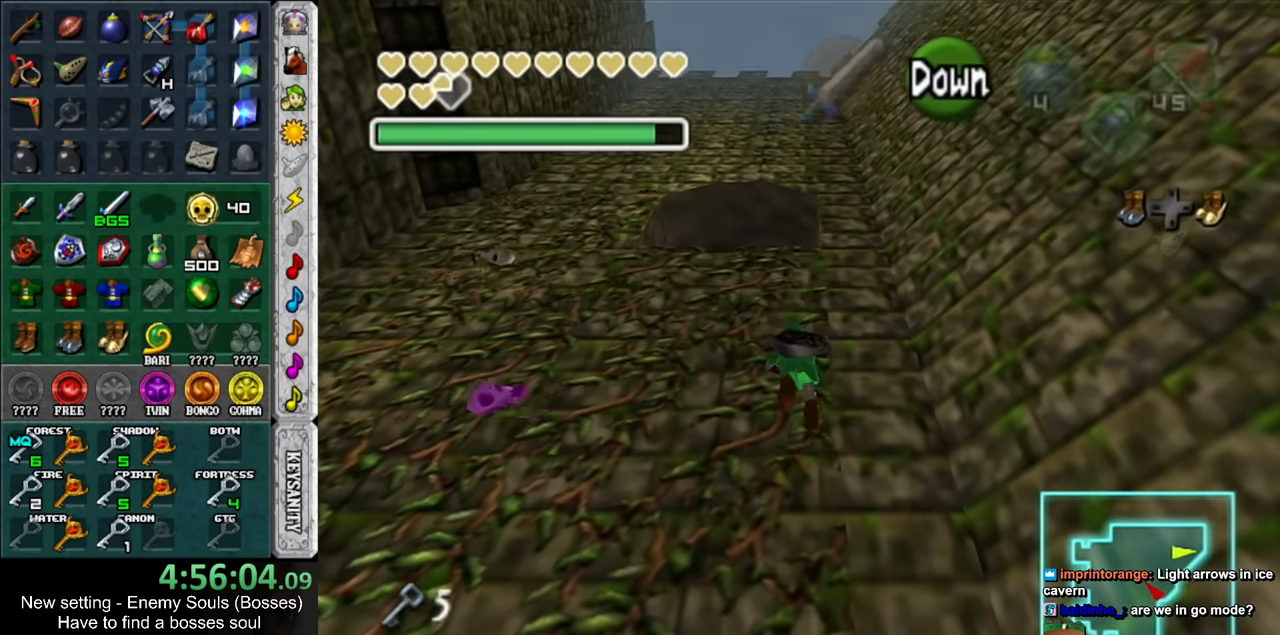
{"buttons": [], "left_stick": "up", "right_stick": "center", "events": [[333, "left_stick", "up"]]}
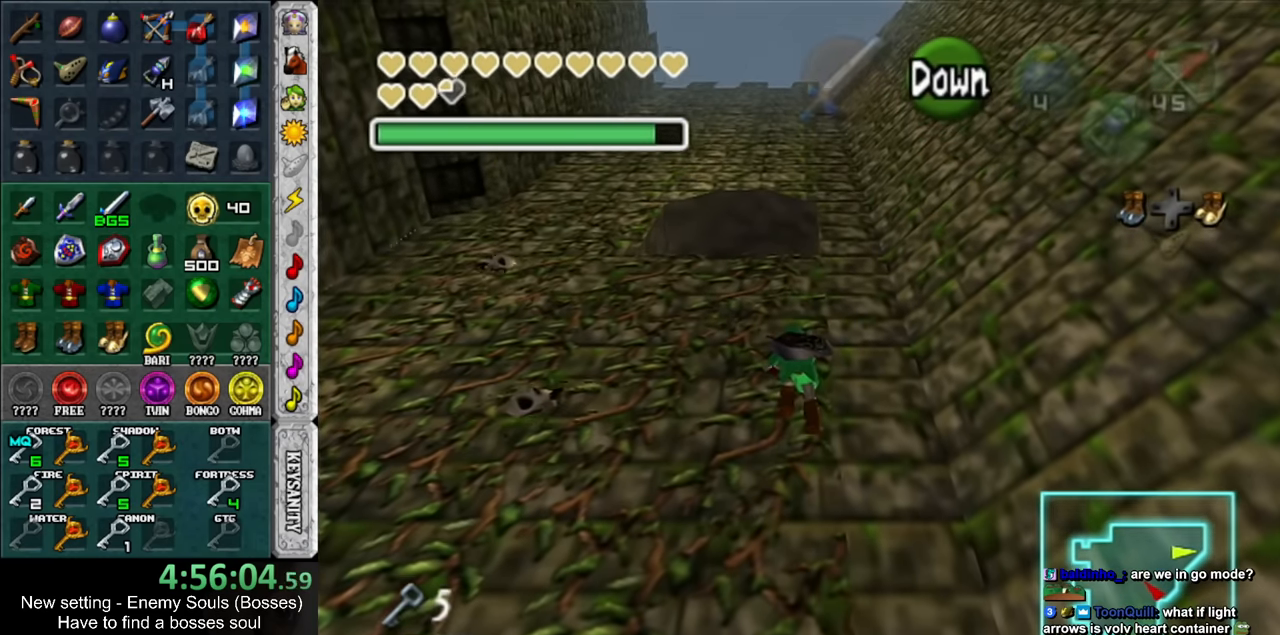
{"buttons": [], "left_stick": "up", "right_stick": "center", "events": []}
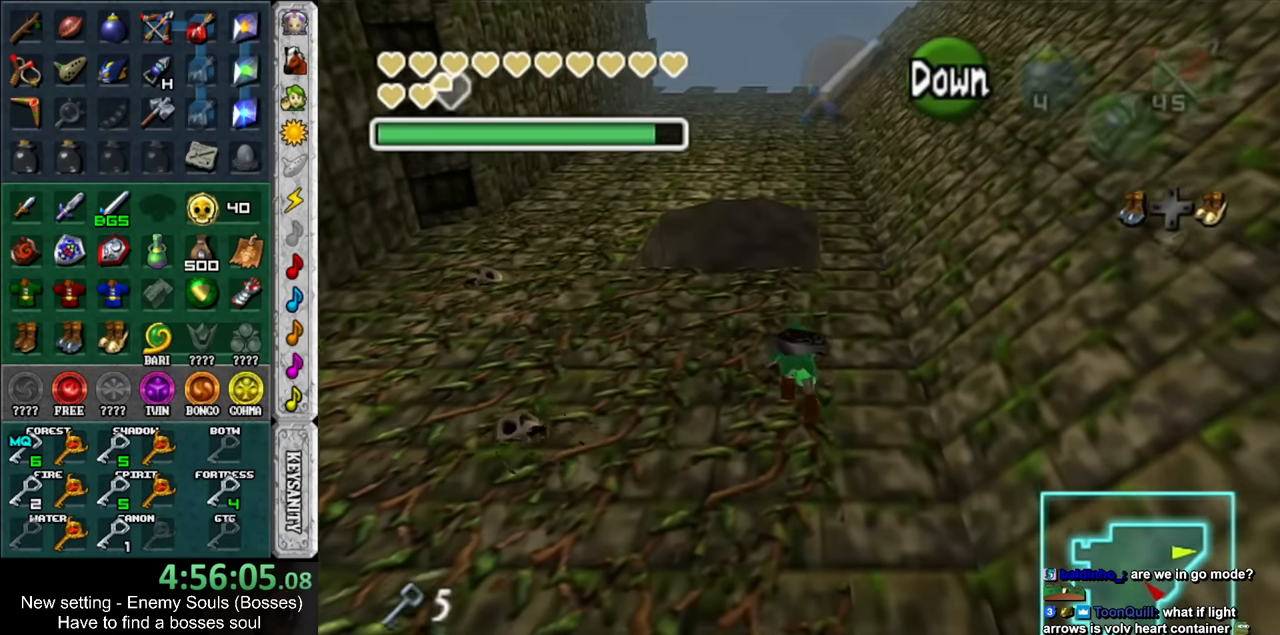
{"buttons": [], "left_stick": "up", "right_stick": "center", "events": []}
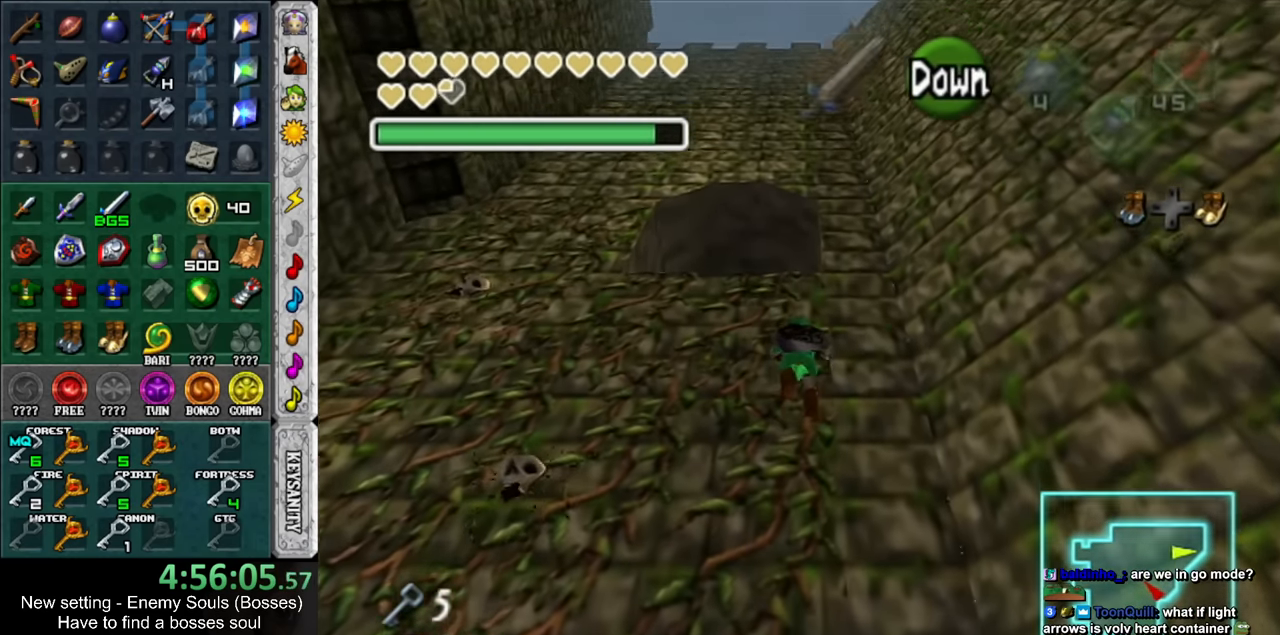
{"buttons": [], "left_stick": "up", "right_stick": "center", "events": []}
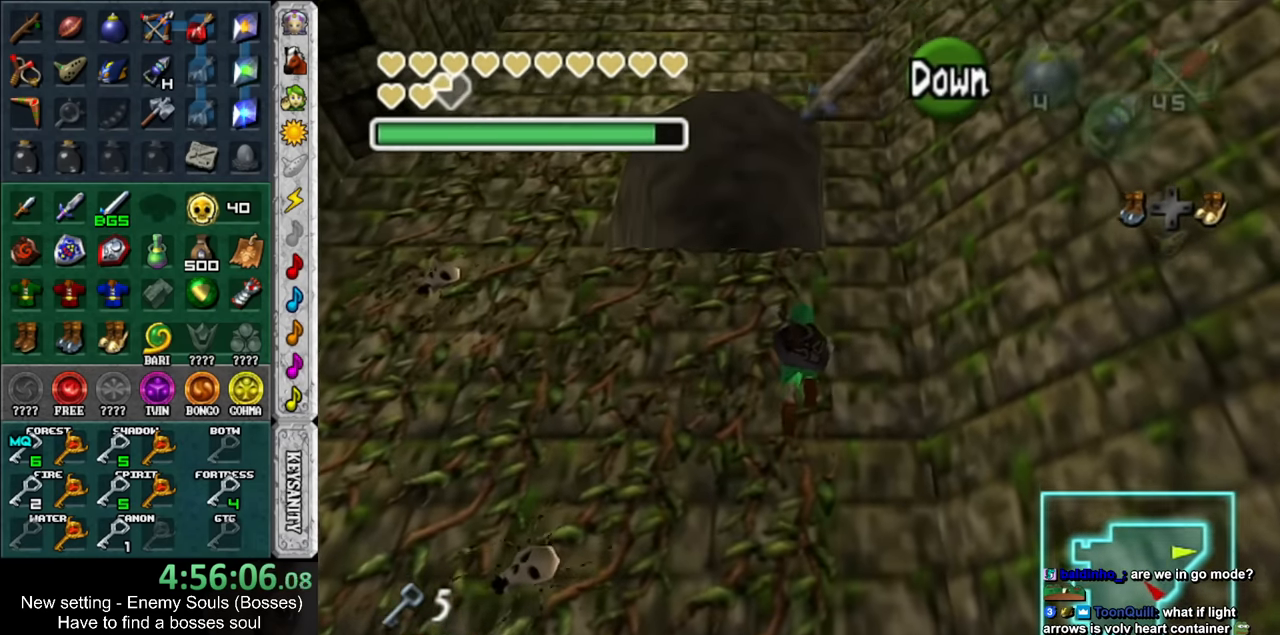
{"buttons": [], "left_stick": "up", "right_stick": "center", "events": []}
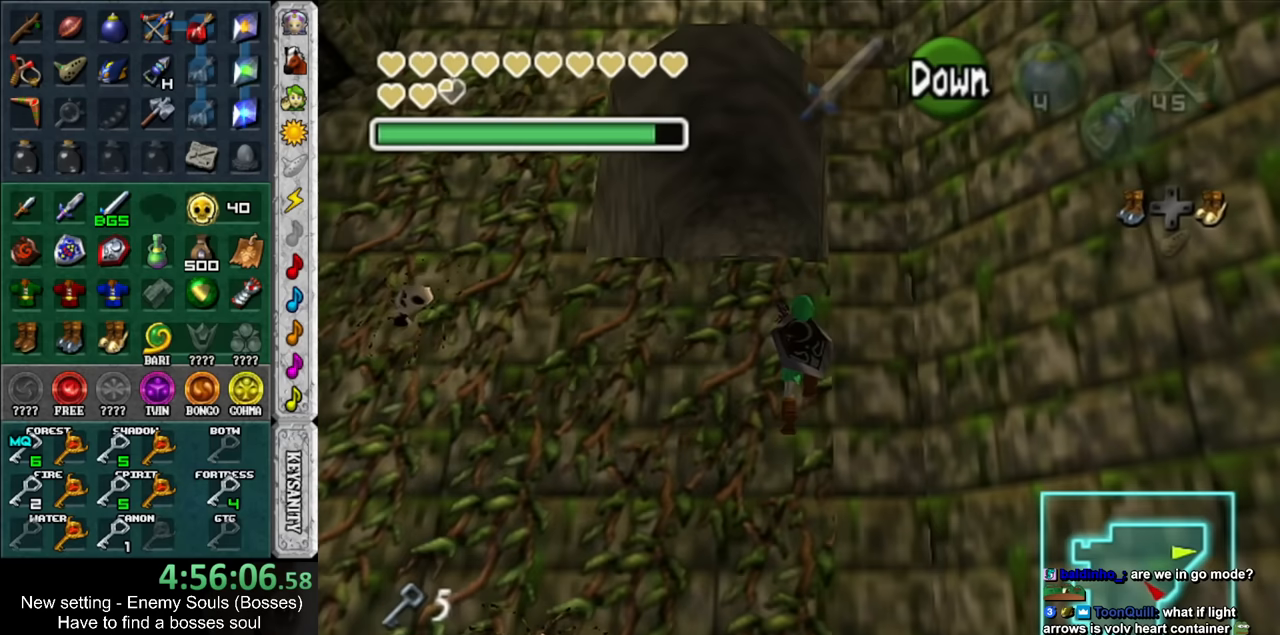
{"buttons": [], "left_stick": "up", "right_stick": "center", "events": []}
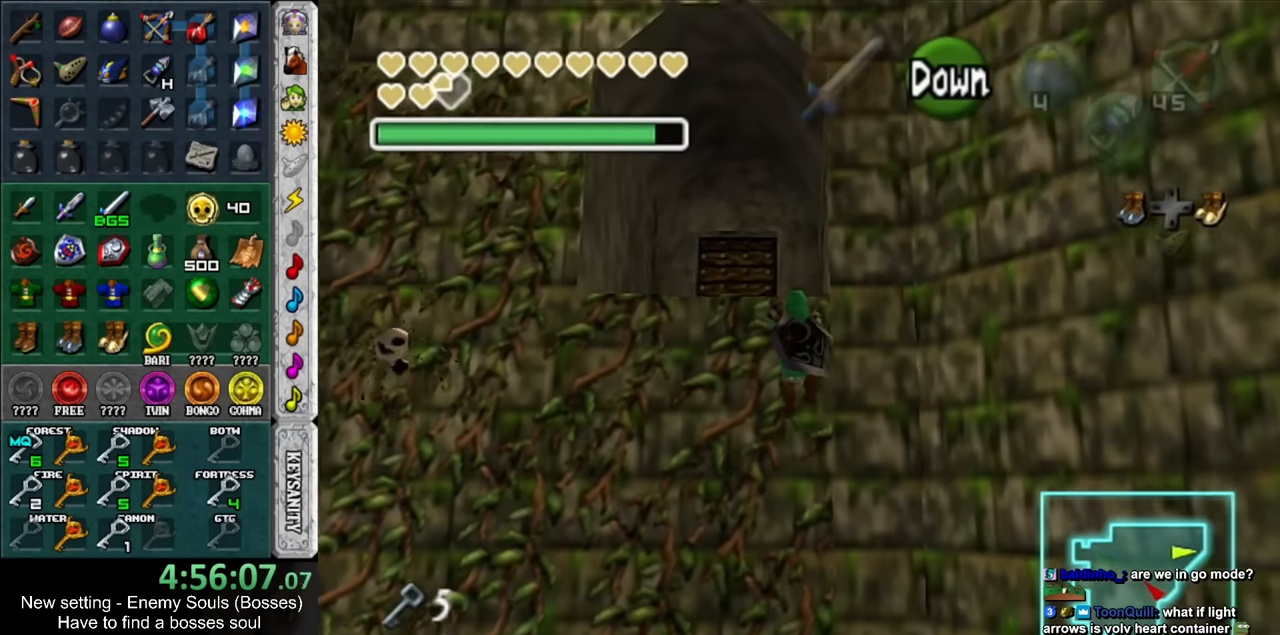
{"buttons": [], "left_stick": "up", "right_stick": "center", "events": []}
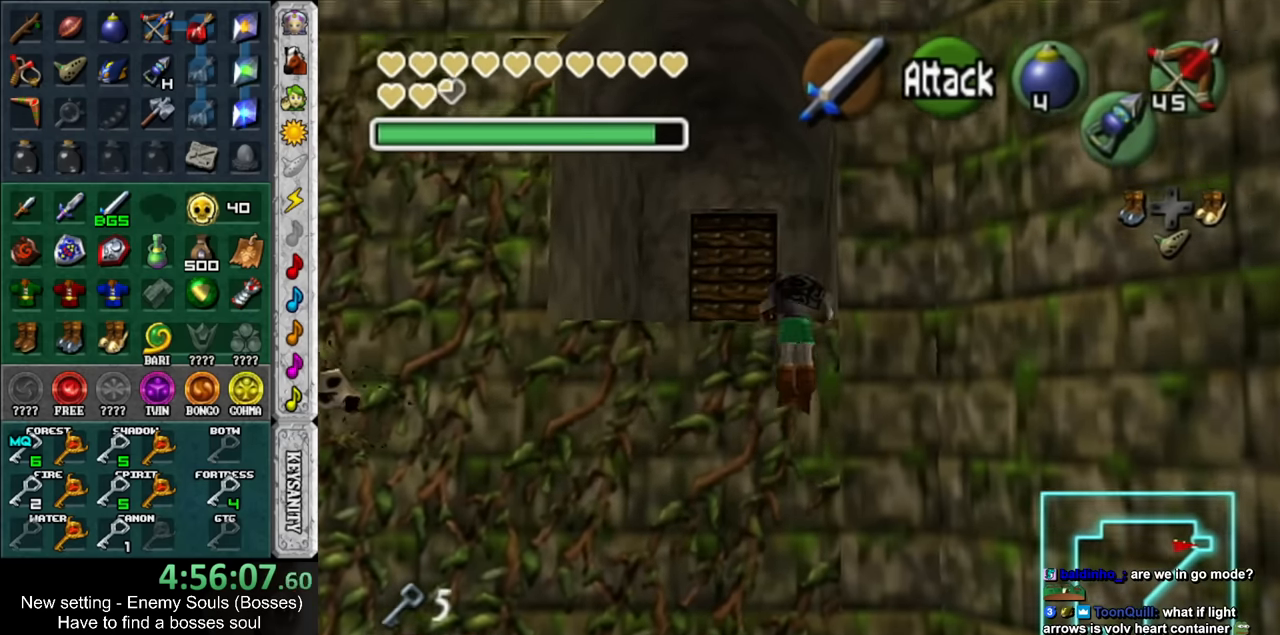
{"buttons": [], "left_stick": "up", "right_stick": "center", "events": []}
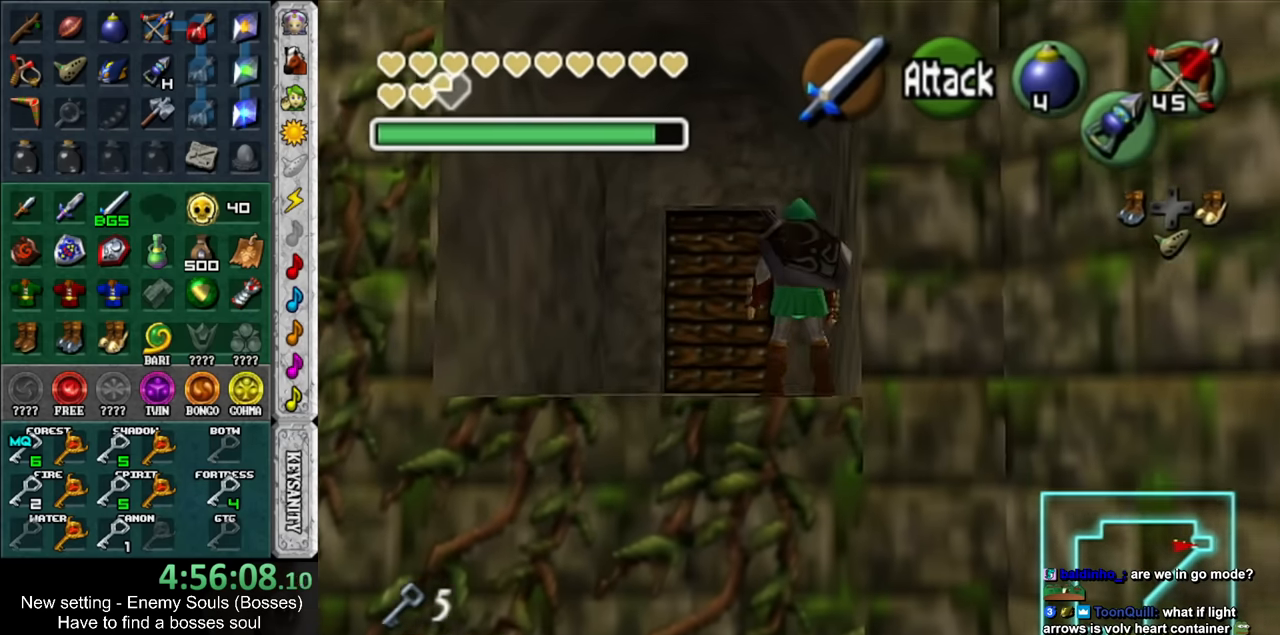
{"buttons": [], "left_stick": "up", "right_stick": "center", "events": []}
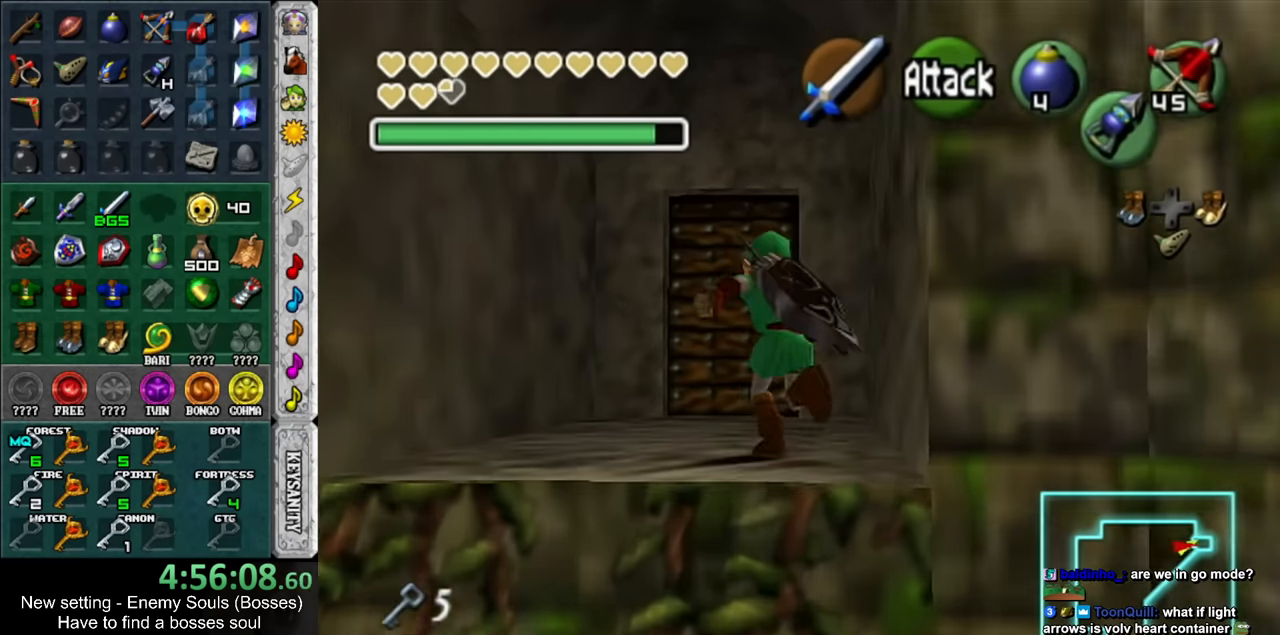
{"buttons": ["A"], "left_stick": "center", "right_stick": "center", "events": [[300, "A", "down"], [333, "left_stick", "center"], [367, "A", "up"], [450, "A", "down"]]}
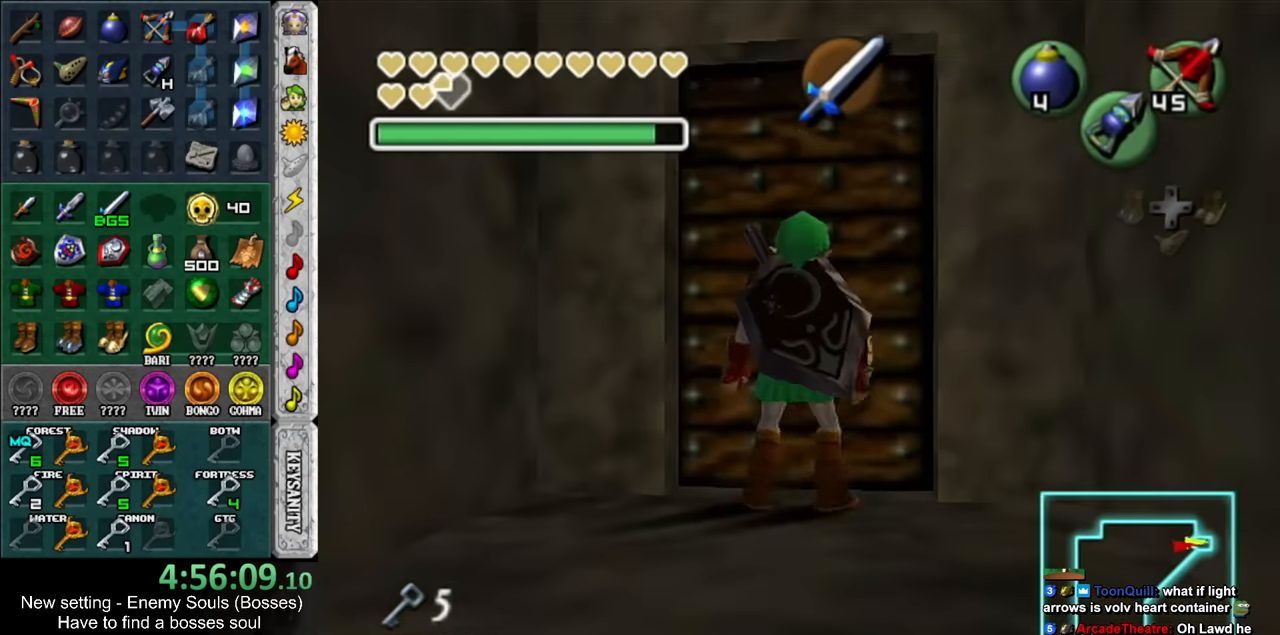
{"buttons": [], "left_stick": "center", "right_stick": "center", "events": [[17, "A", "up"], [117, "A", "down"], [183, "A", "up"], [233, "A", "down"], [333, "A", "up"]]}
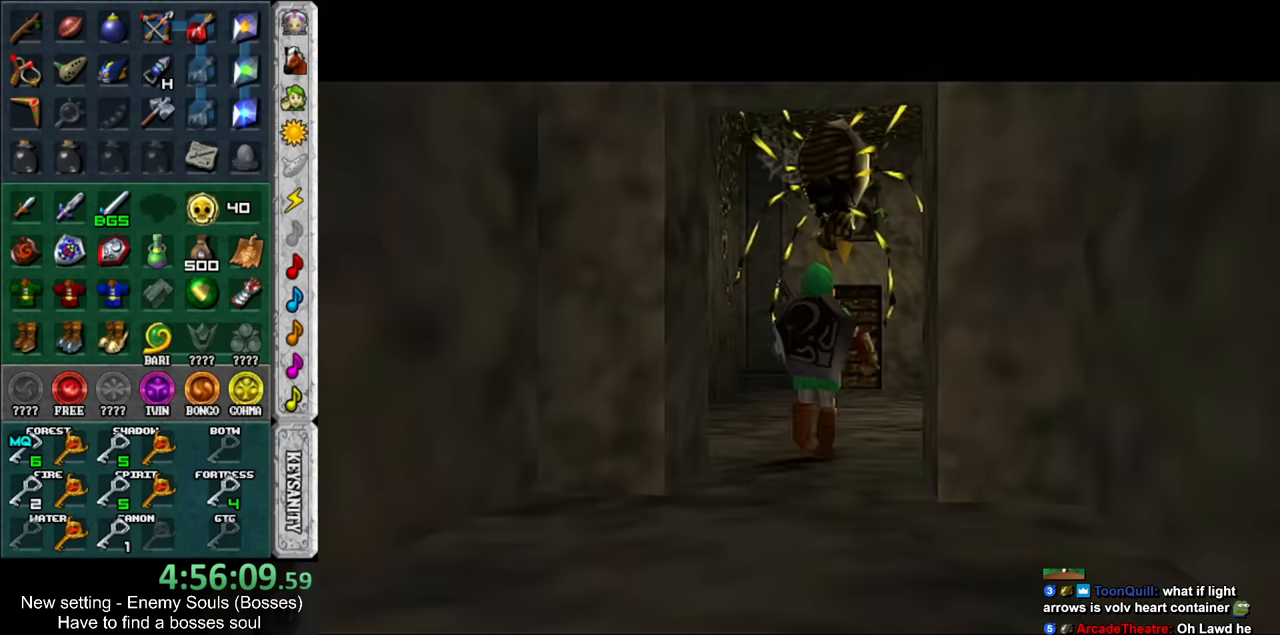
{"buttons": [], "left_stick": "center", "right_stick": "center", "events": []}
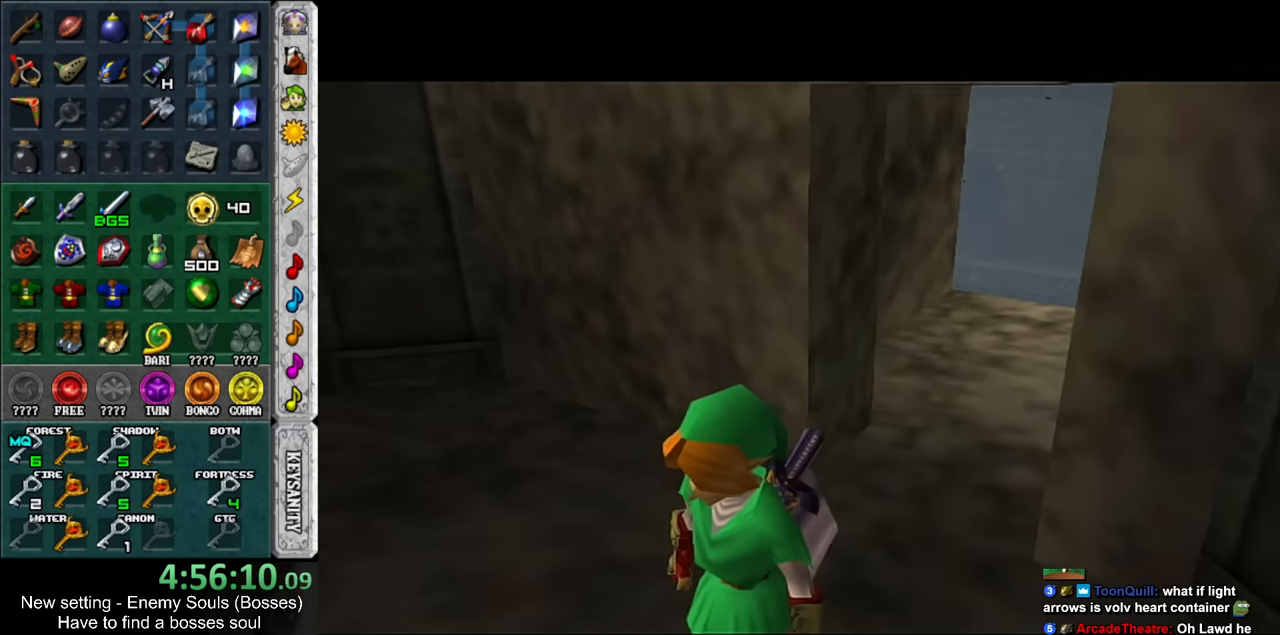
{"buttons": ["B"], "left_stick": "center", "right_stick": "center", "events": [[450, "B", "down"]]}
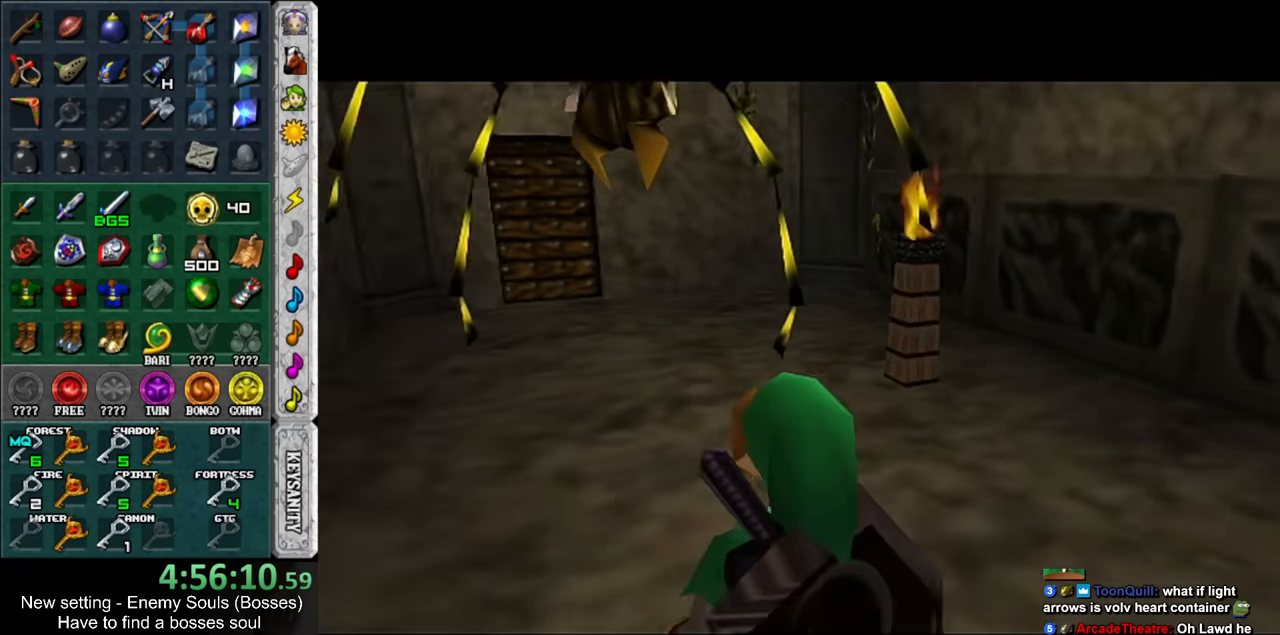
{"buttons": ["B"], "left_stick": "center", "right_stick": "center", "events": [[50, "B", "up"], [117, "B", "down"], [233, "B", "up"], [300, "B", "down"], [400, "B", "up"], [450, "B", "down"]]}
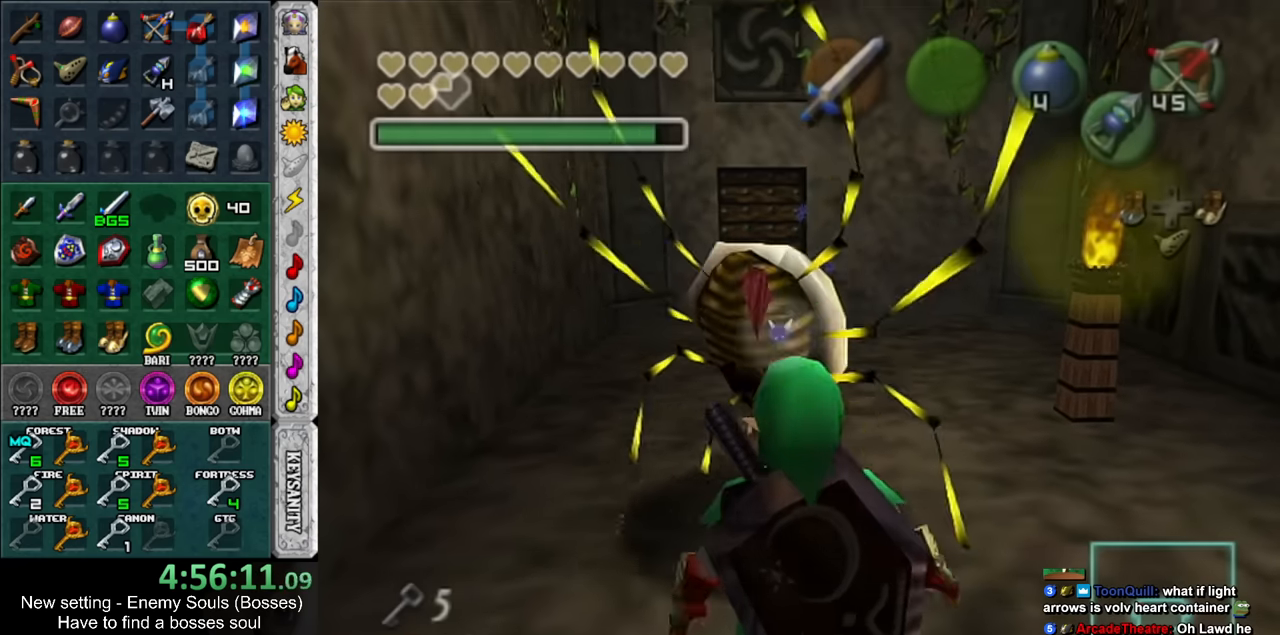
{"buttons": [], "left_stick": "up", "right_stick": "center", "events": [[50, "B", "up"], [333, "left_stick", "up"]]}
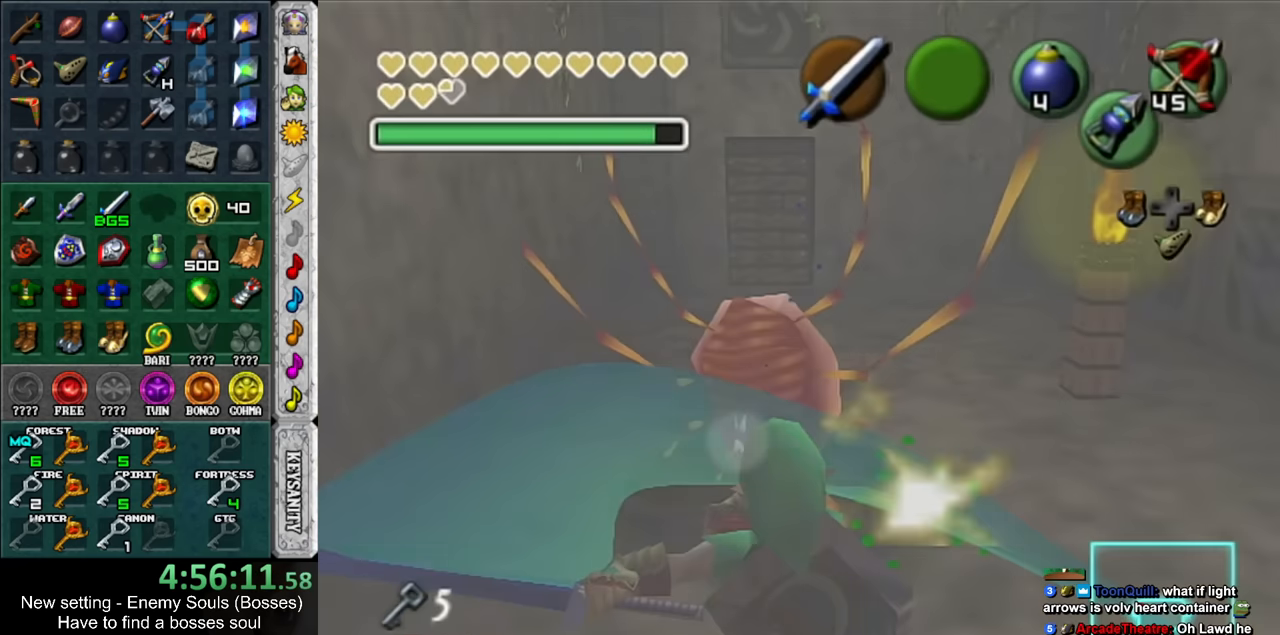
{"buttons": [], "left_stick": "up", "right_stick": "center", "events": []}
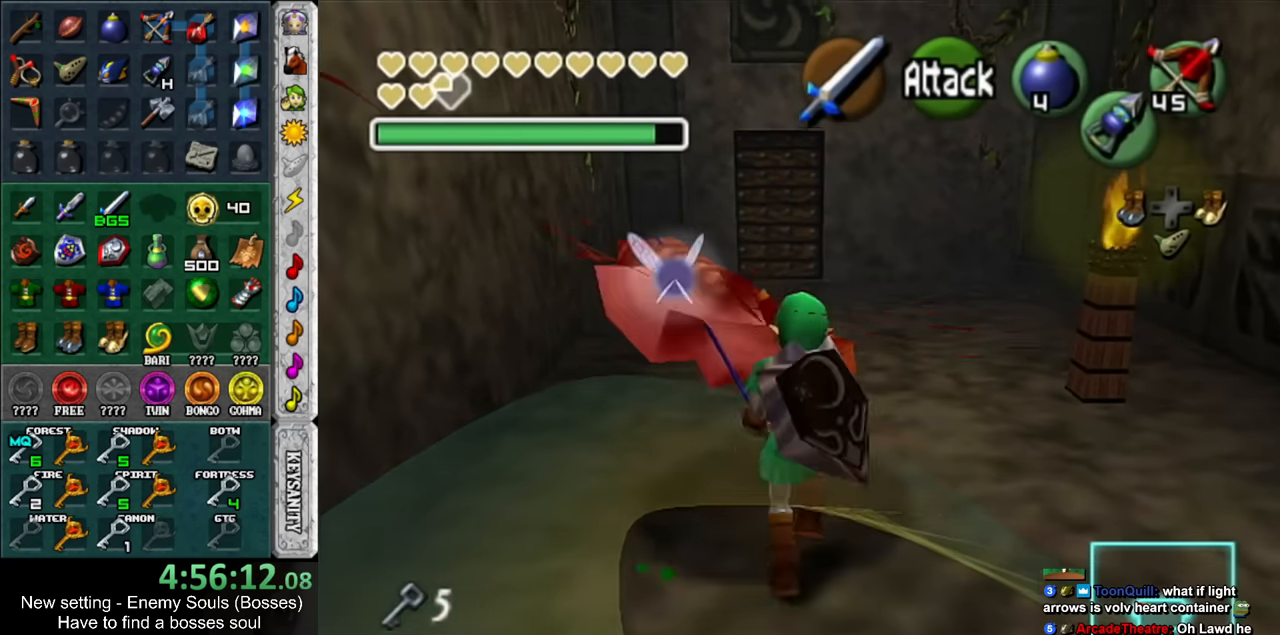
{"buttons": [], "left_stick": "up", "right_stick": "center", "events": []}
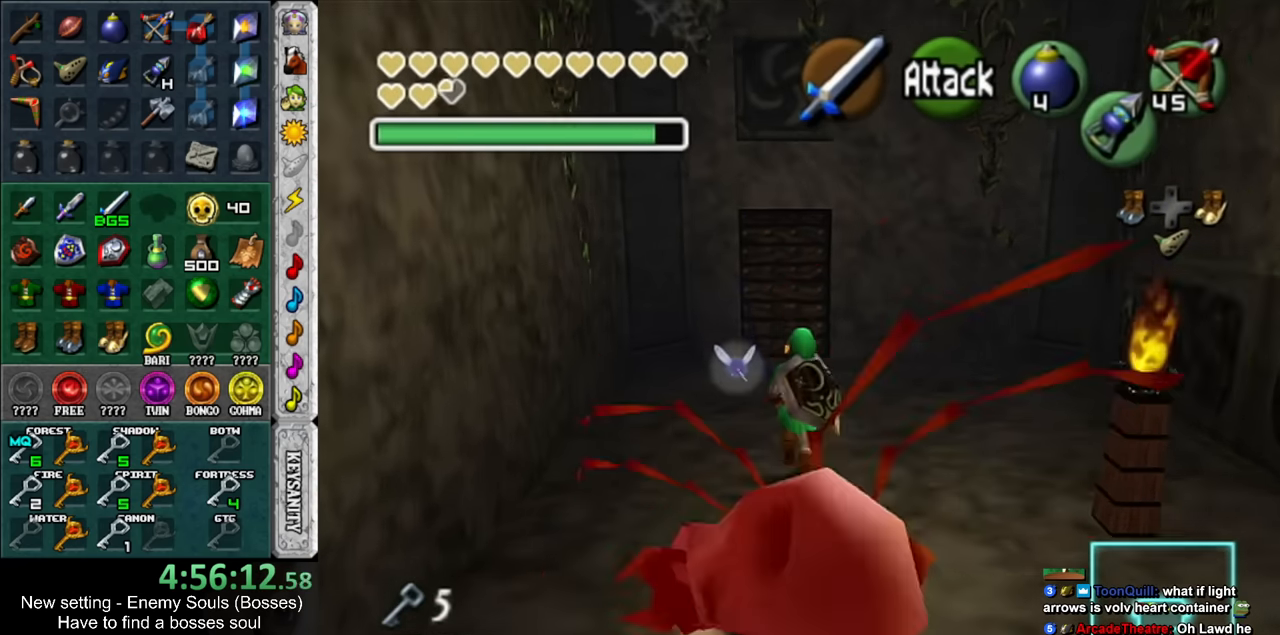
{"buttons": [], "left_stick": "up", "right_stick": "center", "events": []}